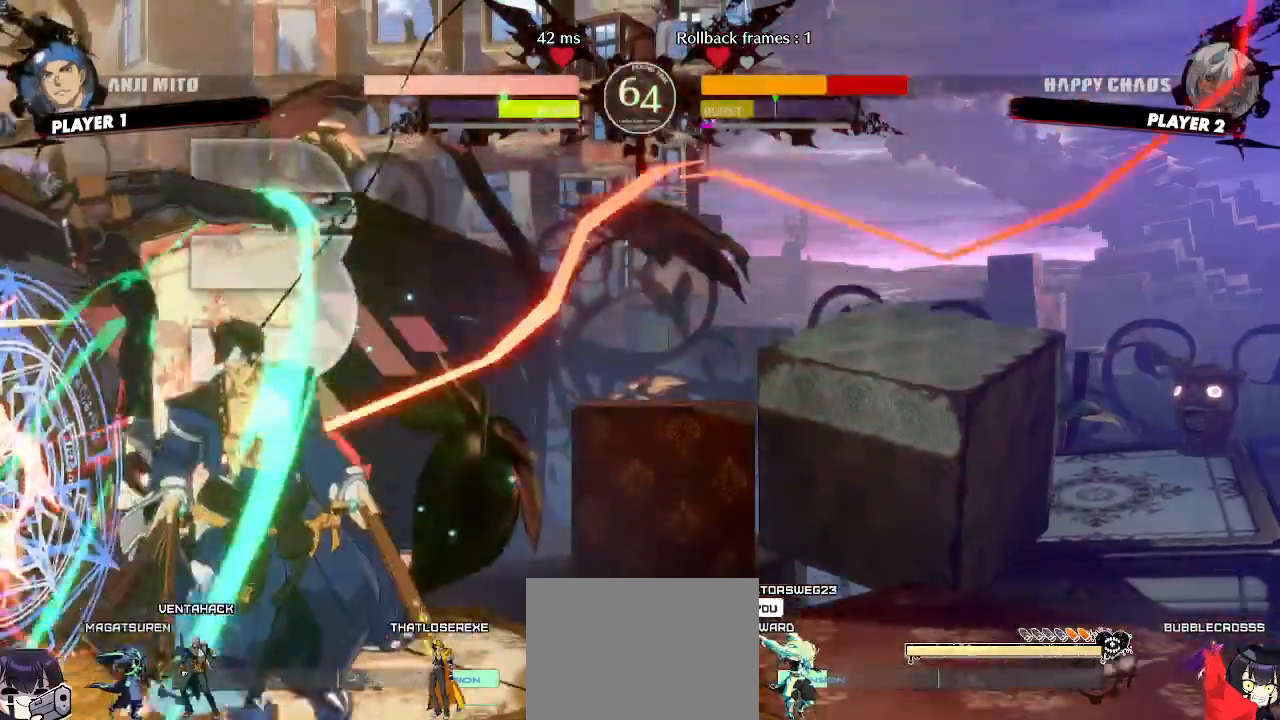
Gameplay with a controller (arcade stick); each line is a JSON object with the inputs held at the frame after it. "events" lists button and stick changes between this image and that frame as [ms after this image, input, new state], when the widget could be followed in between. Not read: L3 R3.
{"buttons": []}
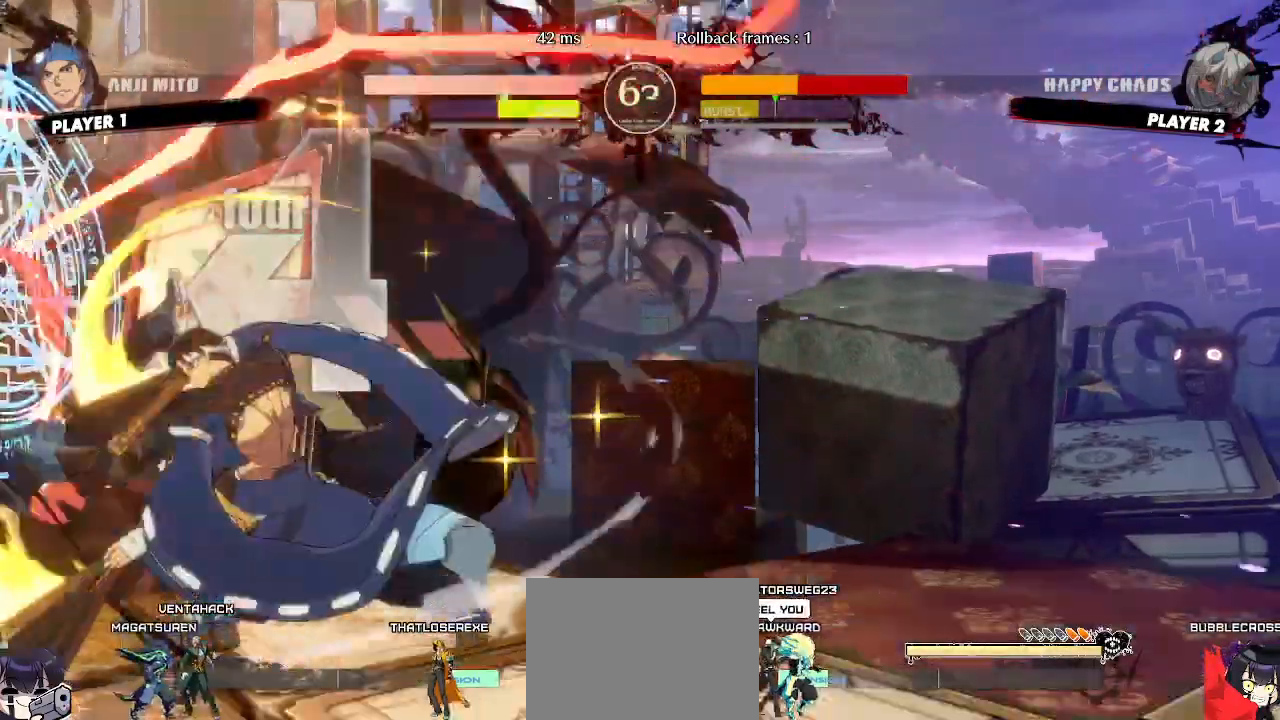
{"buttons": ["DPAD_LEFT"], "events": [[350, "DPAD_LEFT", "down"]]}
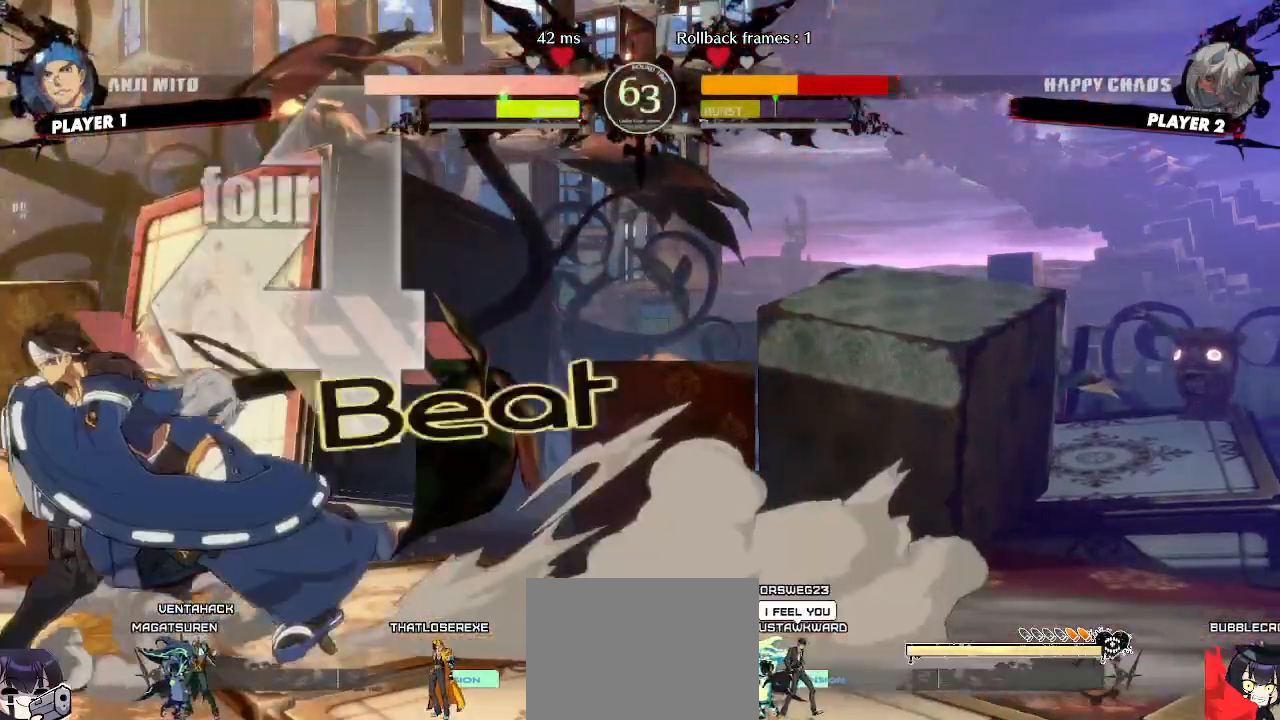
{"buttons": ["DPAD_LEFT"], "events": [[100, "DPAD_DOWN", "down"], [333, "DPAD_DOWN", "up"]]}
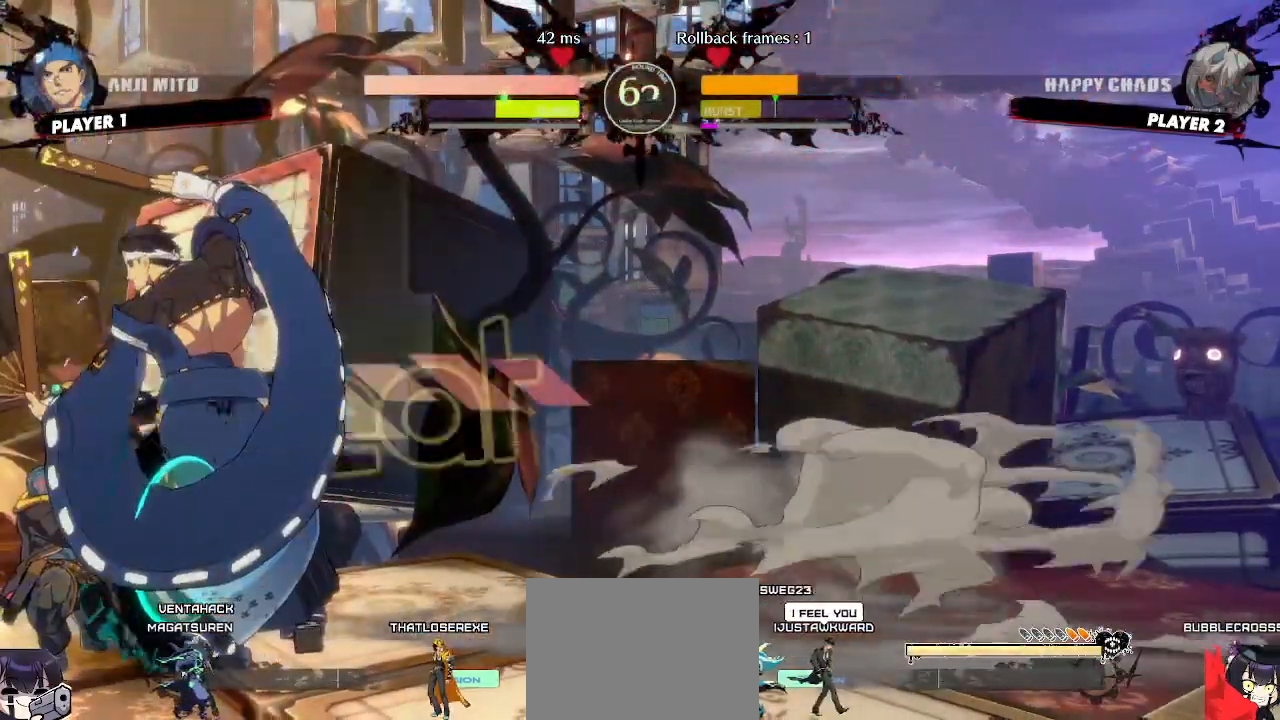
{"buttons": ["DPAD_DOWN", "DPAD_LEFT"], "events": [[117, "DPAD_DOWN", "down"]]}
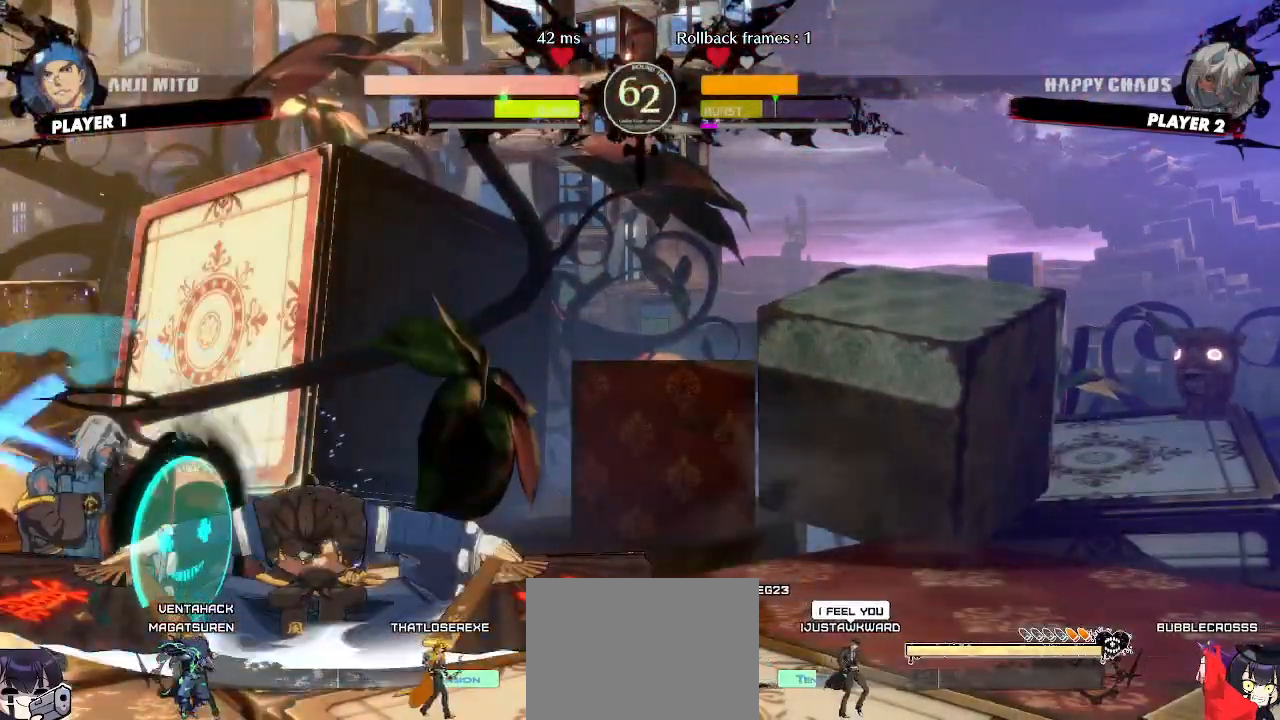
{"buttons": ["DPAD_DOWN", "DPAD_LEFT"], "events": []}
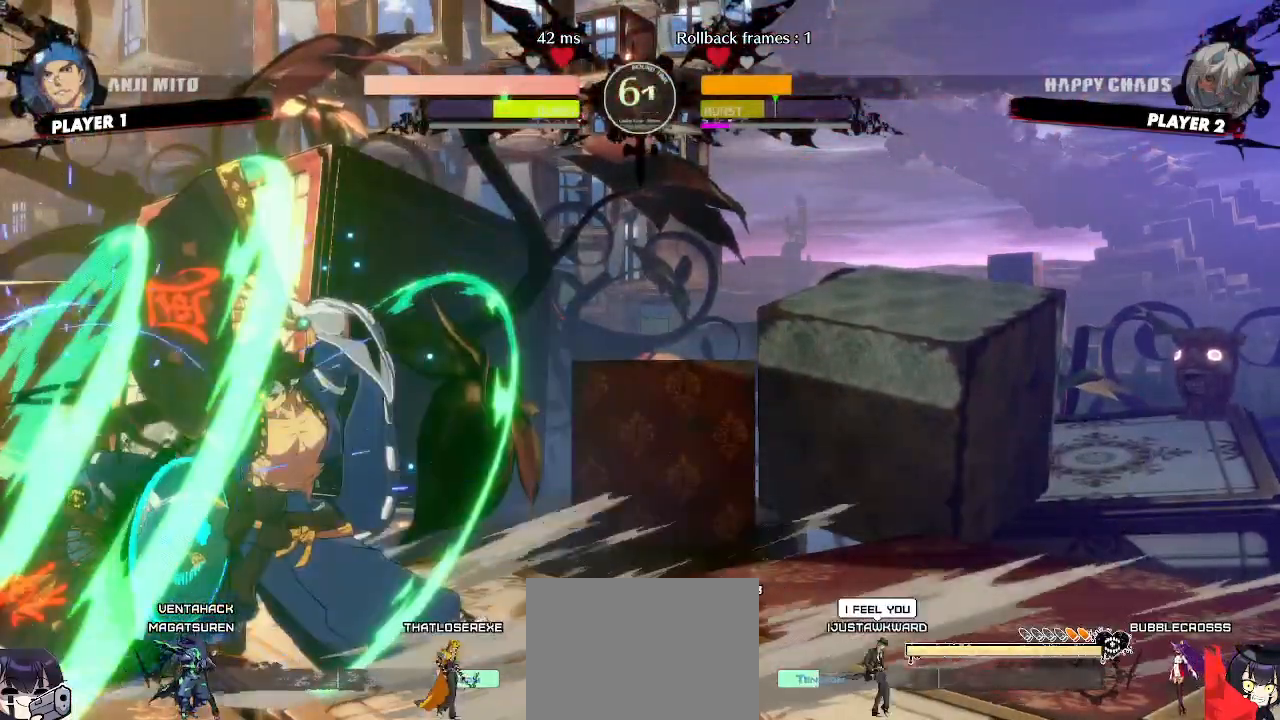
{"buttons": ["DPAD_LEFT"], "events": [[383, "DPAD_DOWN", "up"], [433, "DPAD_UP", "down"], [483, "DPAD_UP", "up"]]}
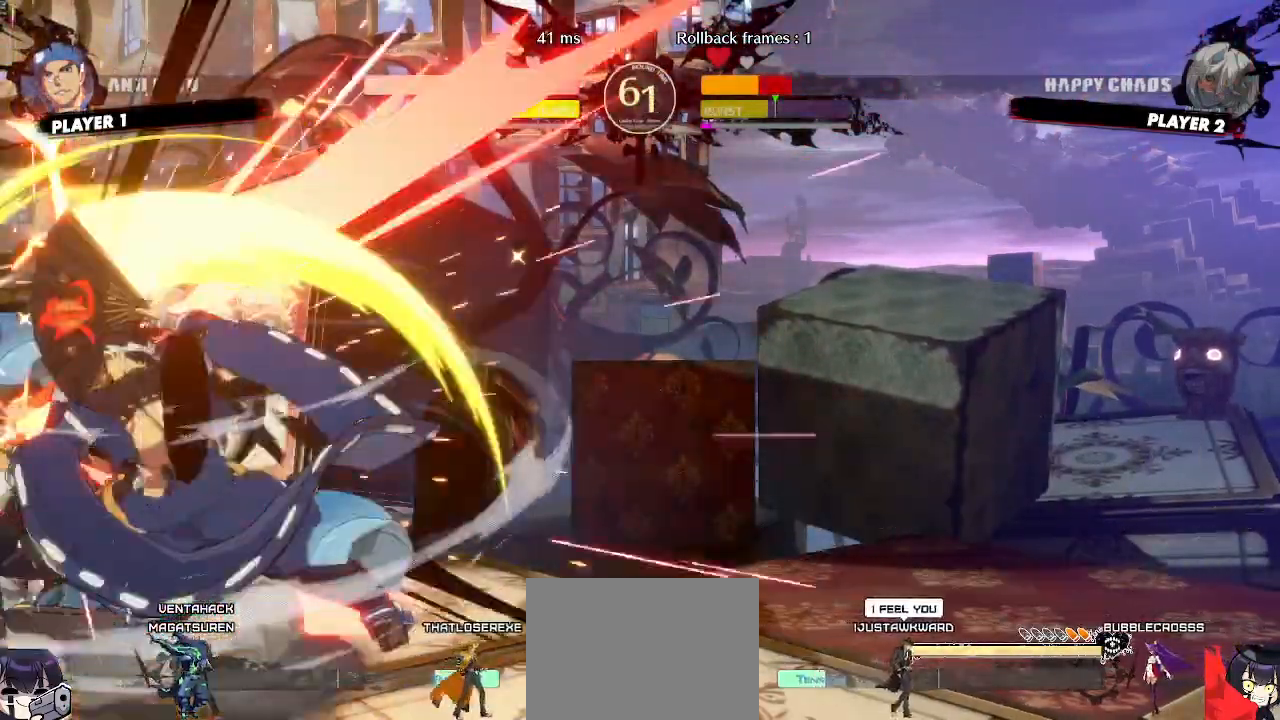
{"buttons": ["DPAD_LEFT"], "events": []}
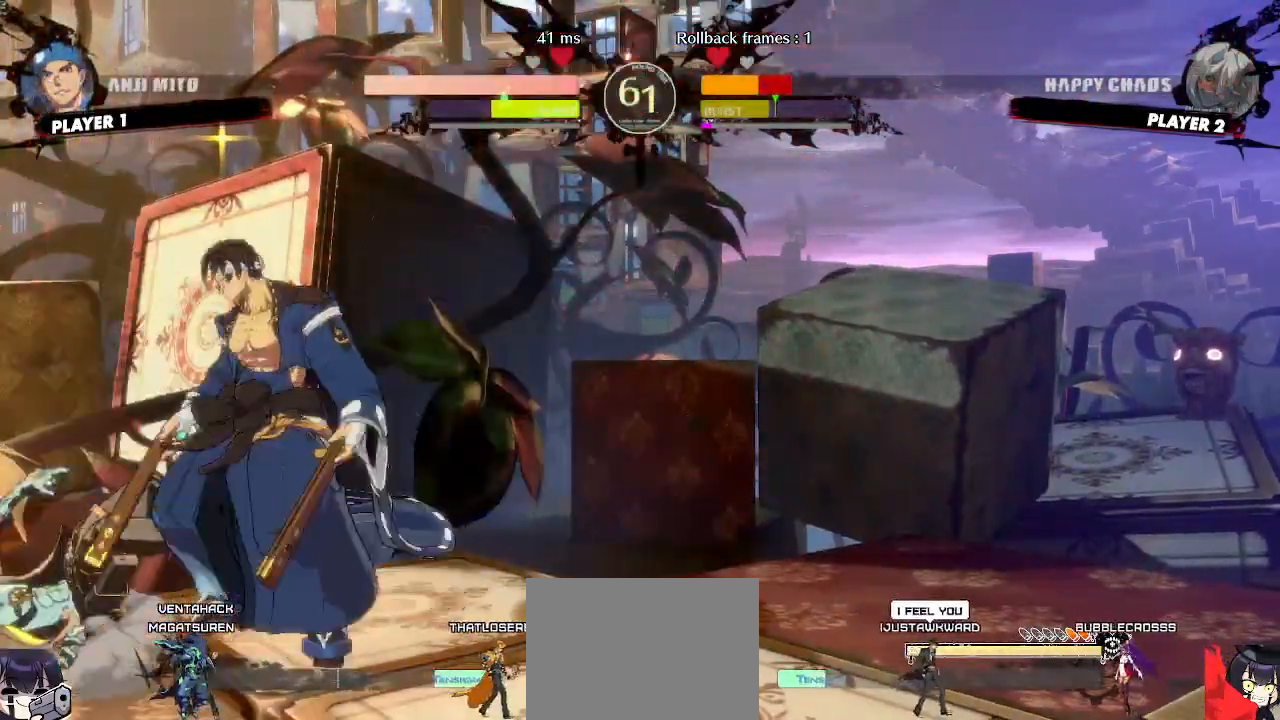
{"buttons": ["DPAD_DOWN", "DPAD_LEFT"], "events": [[233, "DPAD_DOWN", "down"]]}
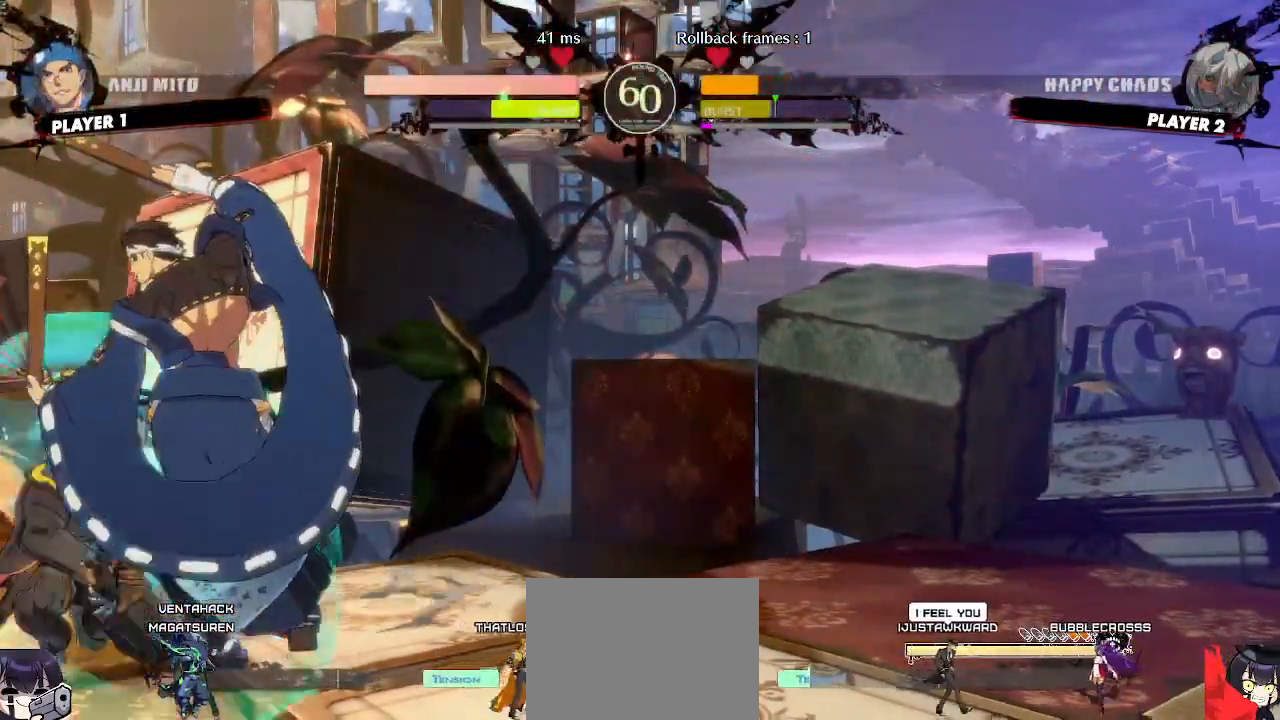
{"buttons": ["DPAD_DOWN", "DPAD_LEFT"], "events": []}
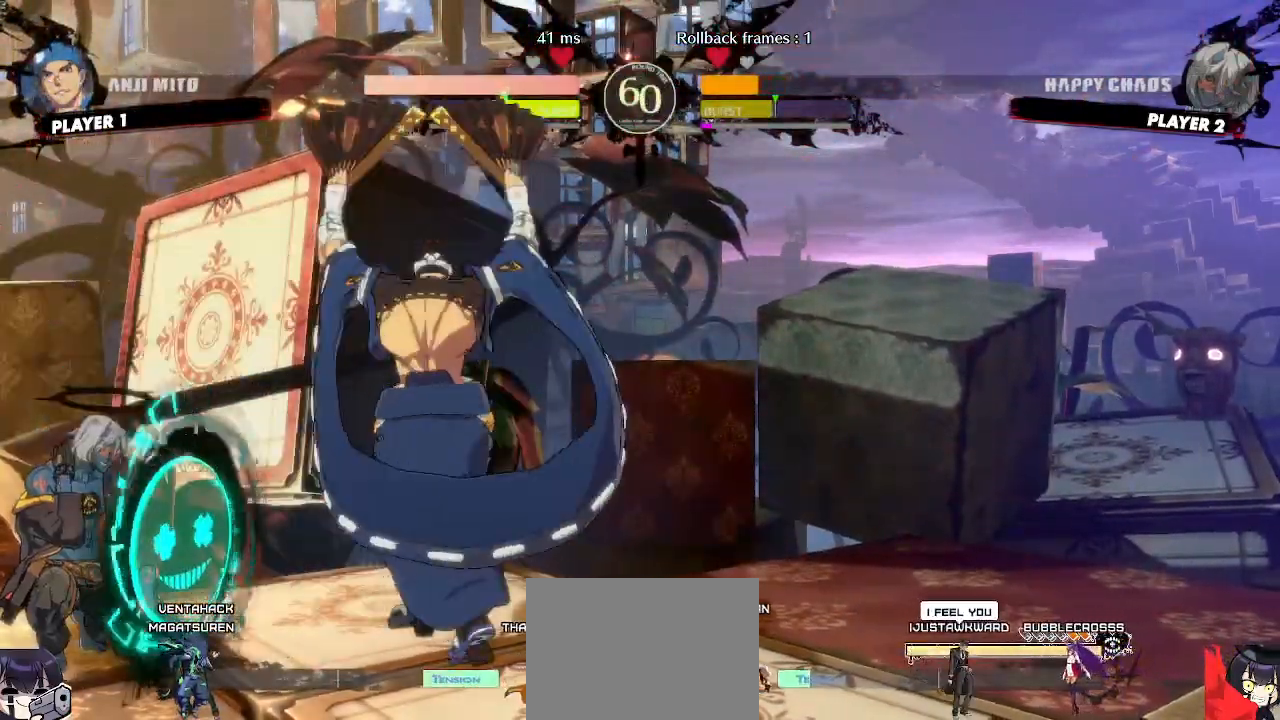
{"buttons": ["DPAD_DOWN", "DPAD_LEFT"], "events": []}
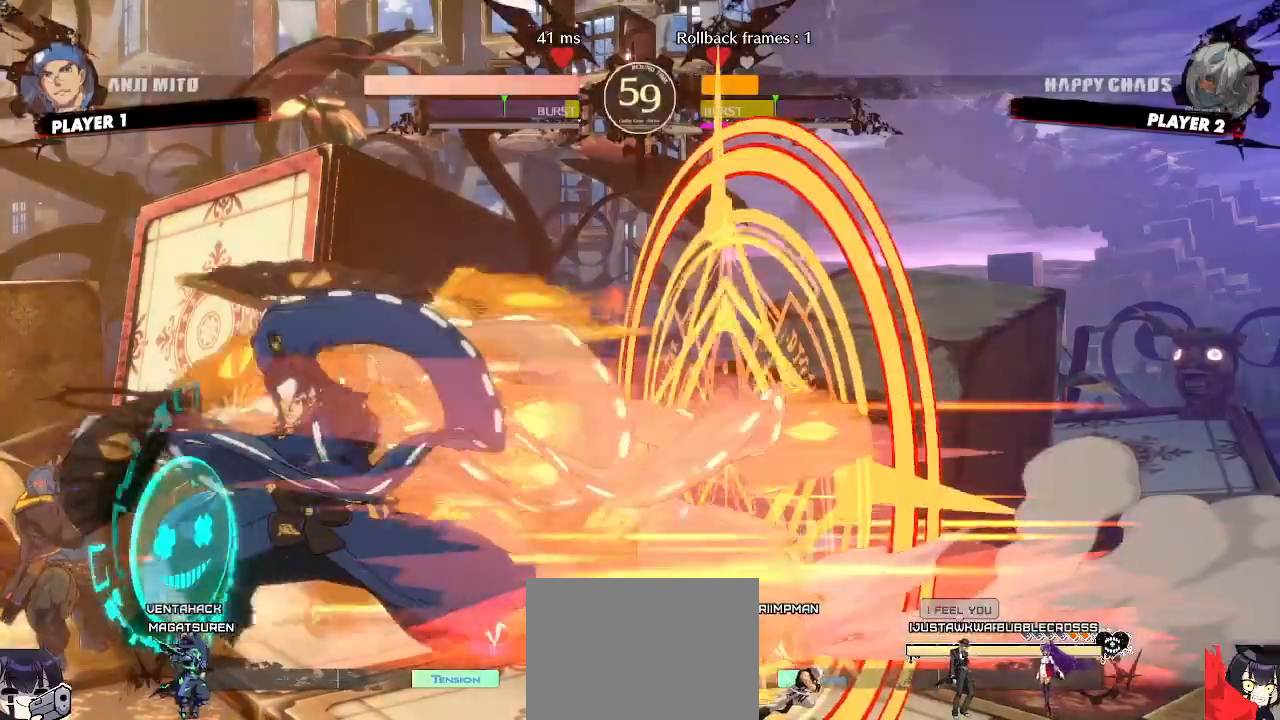
{"buttons": ["DPAD_DOWN", "DPAD_LEFT"], "events": []}
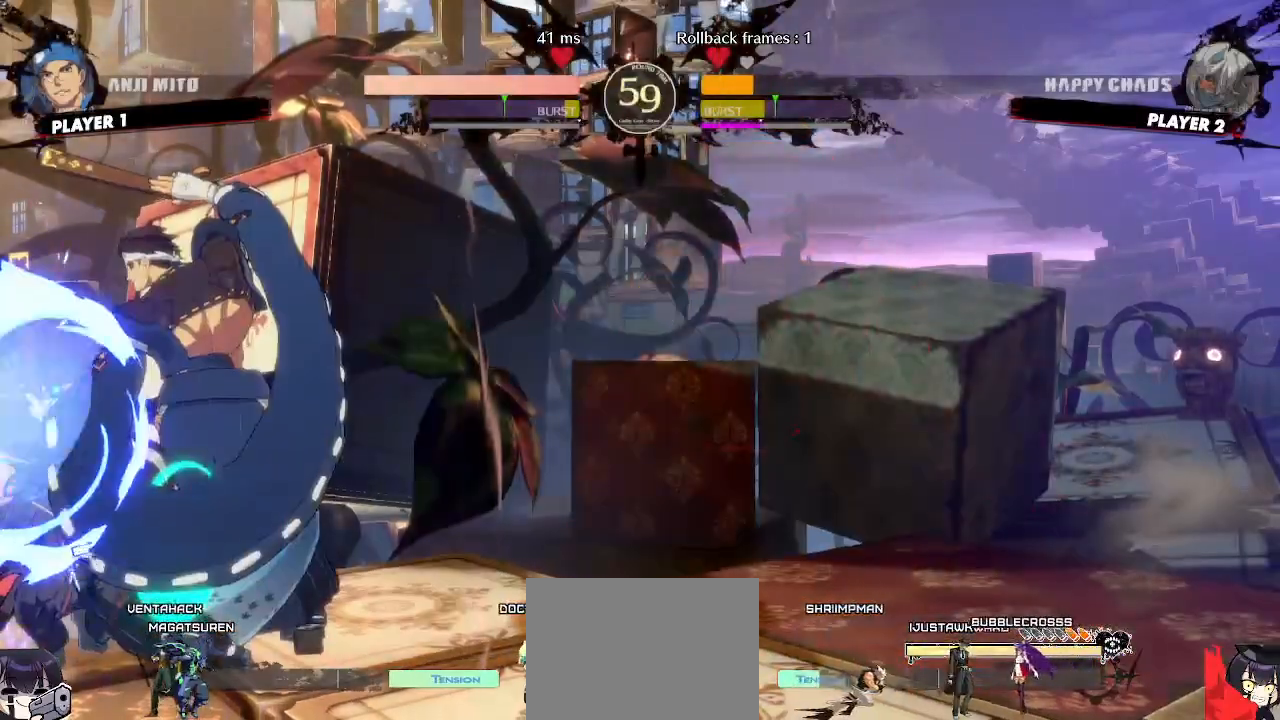
{"buttons": ["DPAD_DOWN", "DPAD_LEFT"], "events": []}
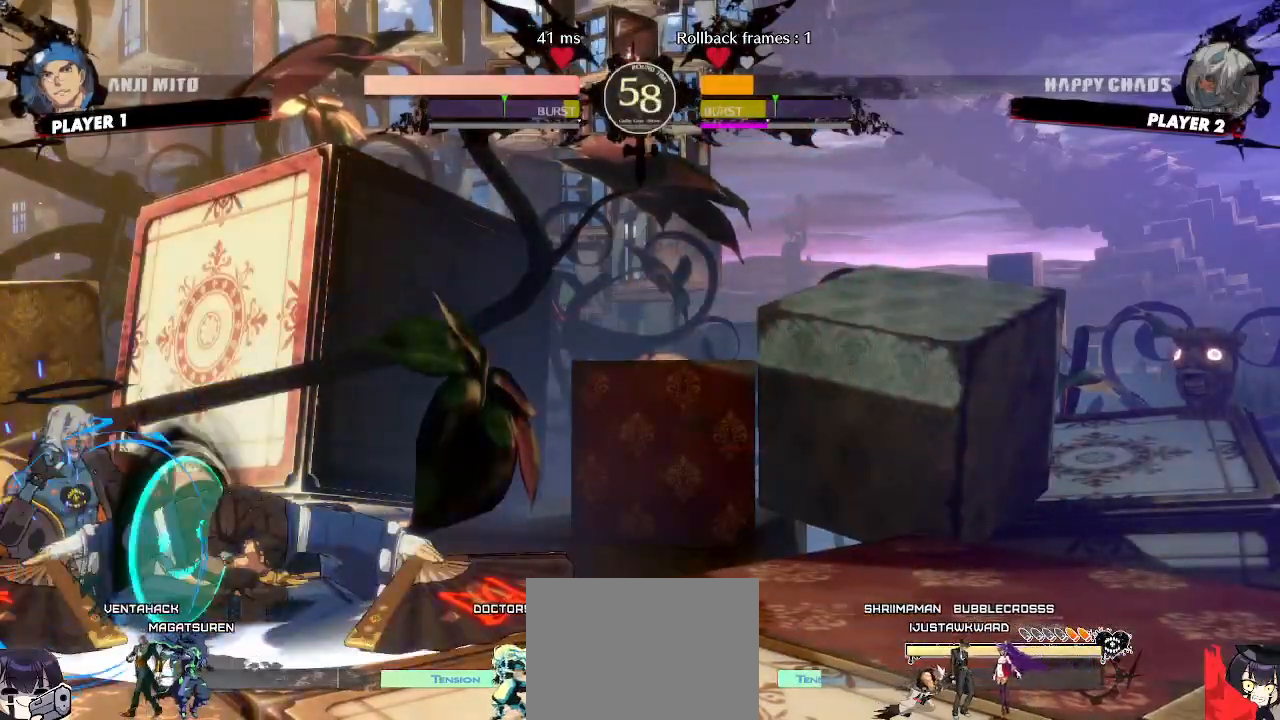
{"buttons": ["DPAD_DOWN", "DPAD_LEFT"], "events": []}
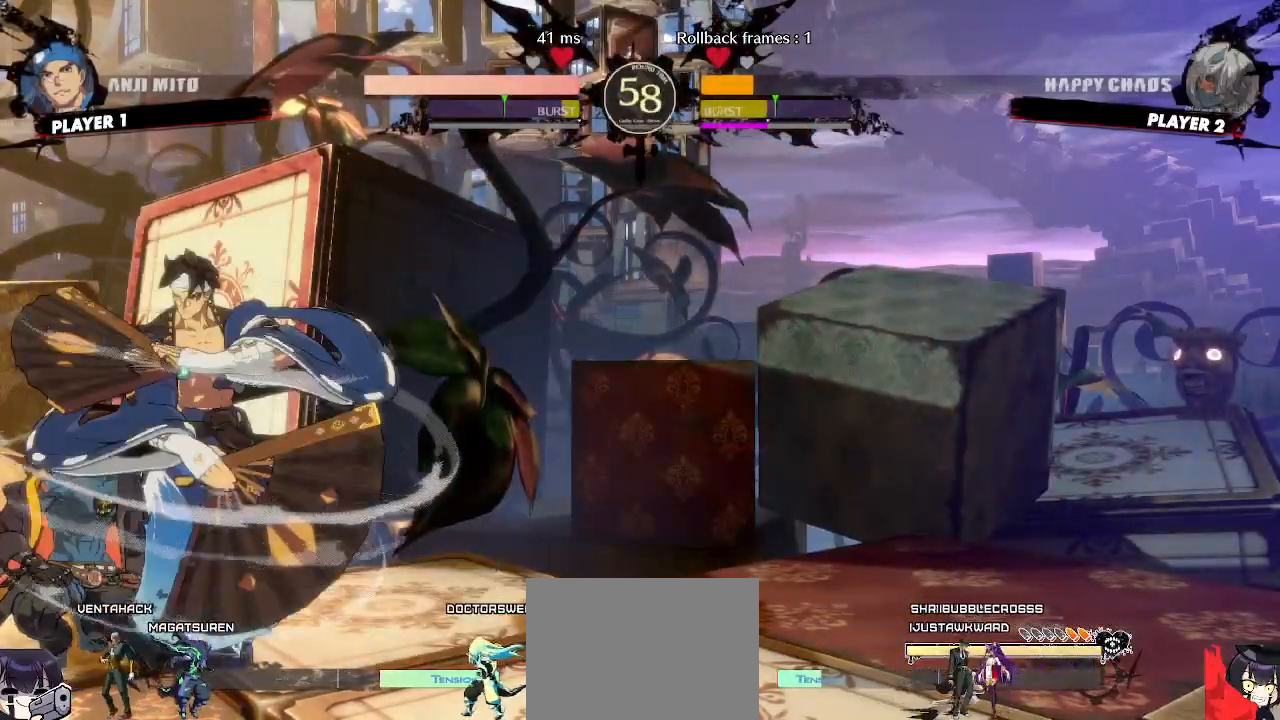
{"buttons": ["DPAD_LEFT"], "events": [[133, "DPAD_DOWN", "up"]]}
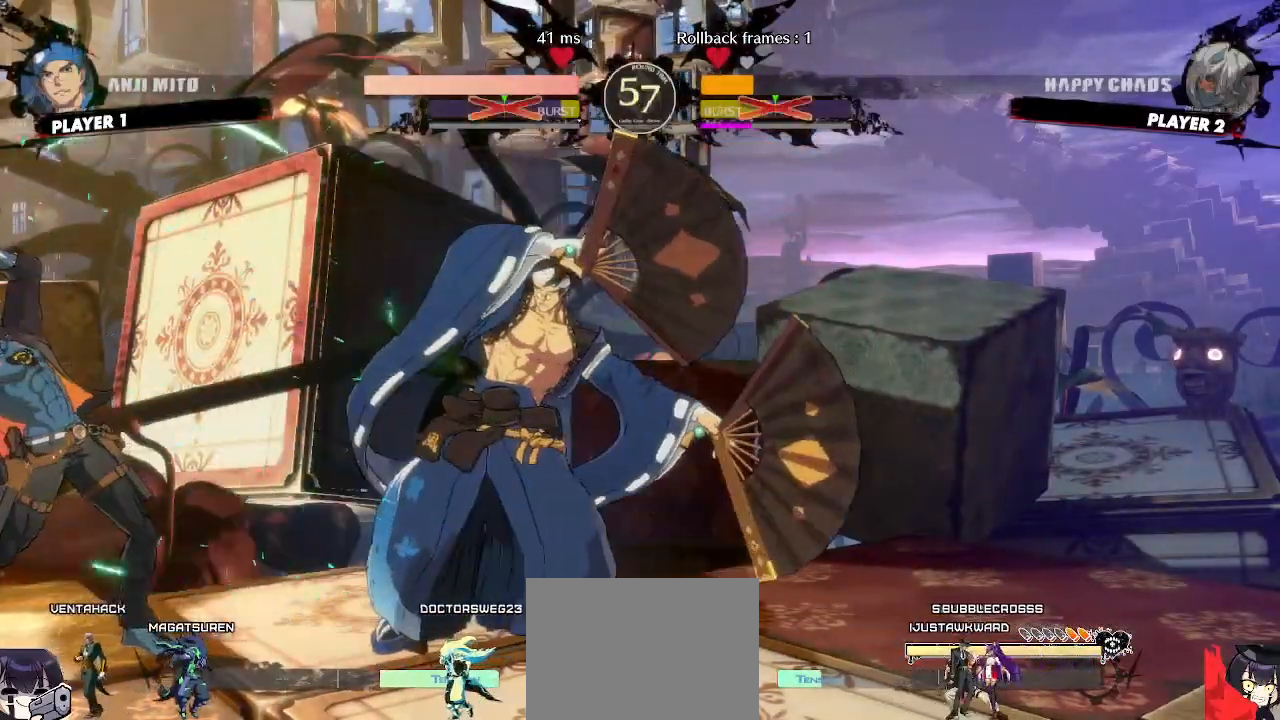
{"buttons": ["DPAD_DOWN", "DPAD_LEFT"], "events": [[117, "DPAD_DOWN", "down"]]}
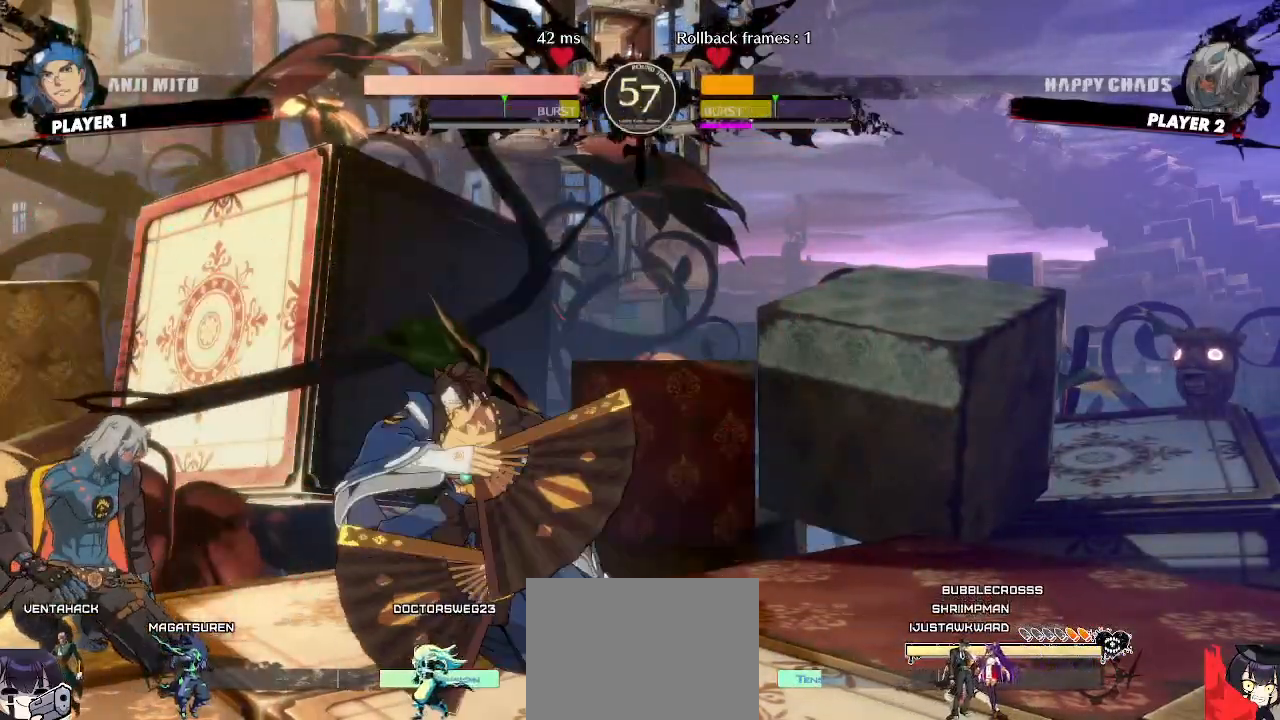
{"buttons": [], "events": [[167, "DPAD_DOWN", "up"], [167, "DPAD_UP", "down"], [317, "DPAD_UP", "up"], [350, "DPAD_LEFT", "up"]]}
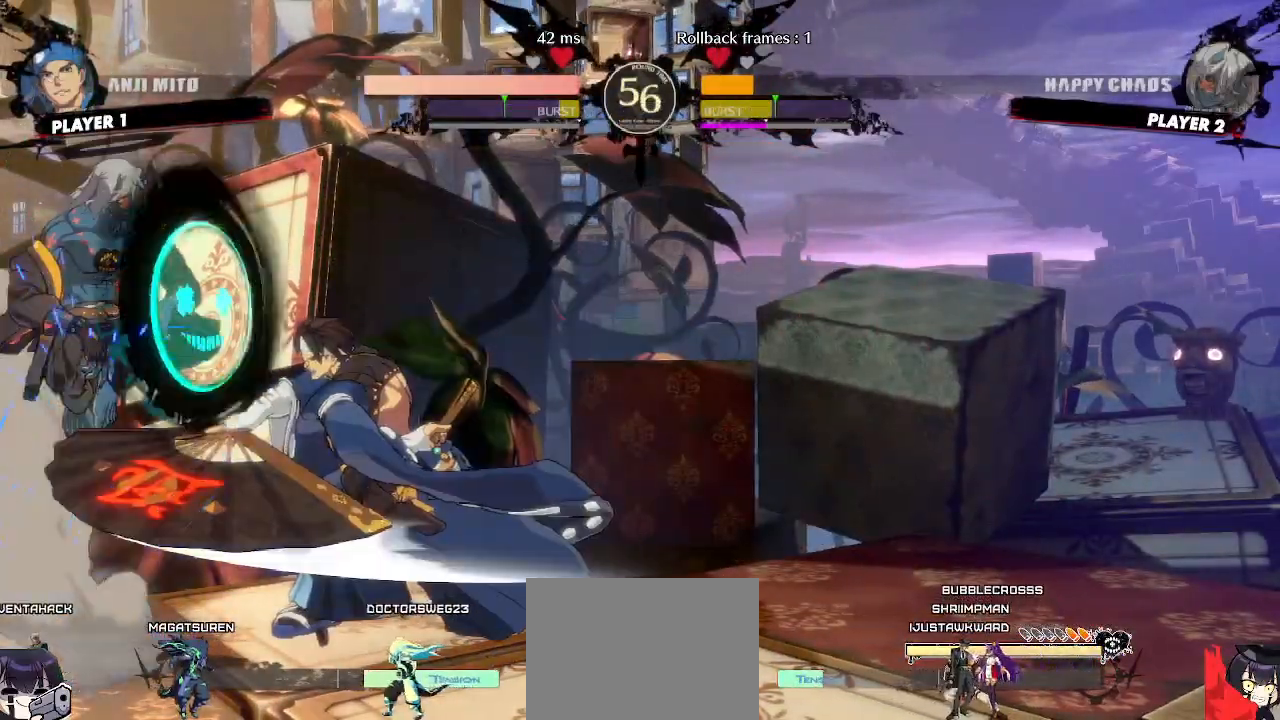
{"buttons": ["DPAD_DOWN", "DPAD_LEFT"], "events": [[50, "DPAD_LEFT", "down"], [150, "DPAD_DOWN", "down"]]}
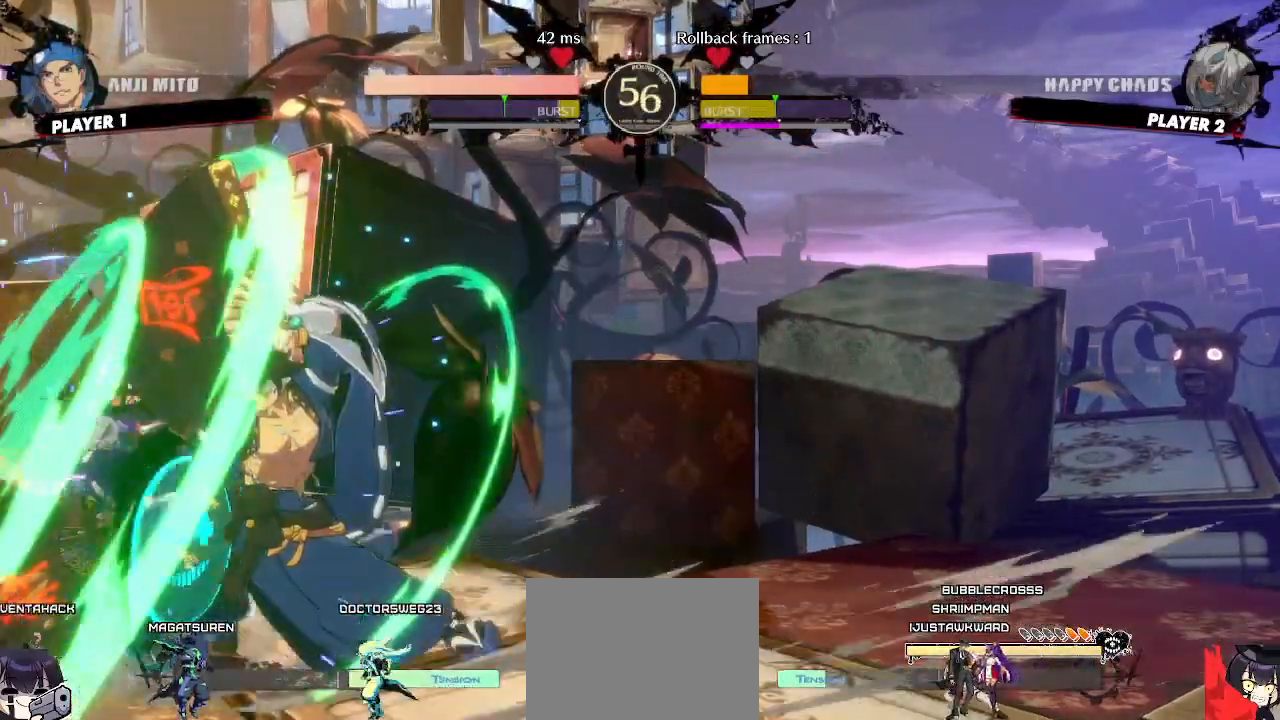
{"buttons": [], "events": [[183, "DPAD_DOWN", "up"], [267, "DPAD_UP", "down"], [367, "DPAD_UP", "up"], [383, "DPAD_LEFT", "up"]]}
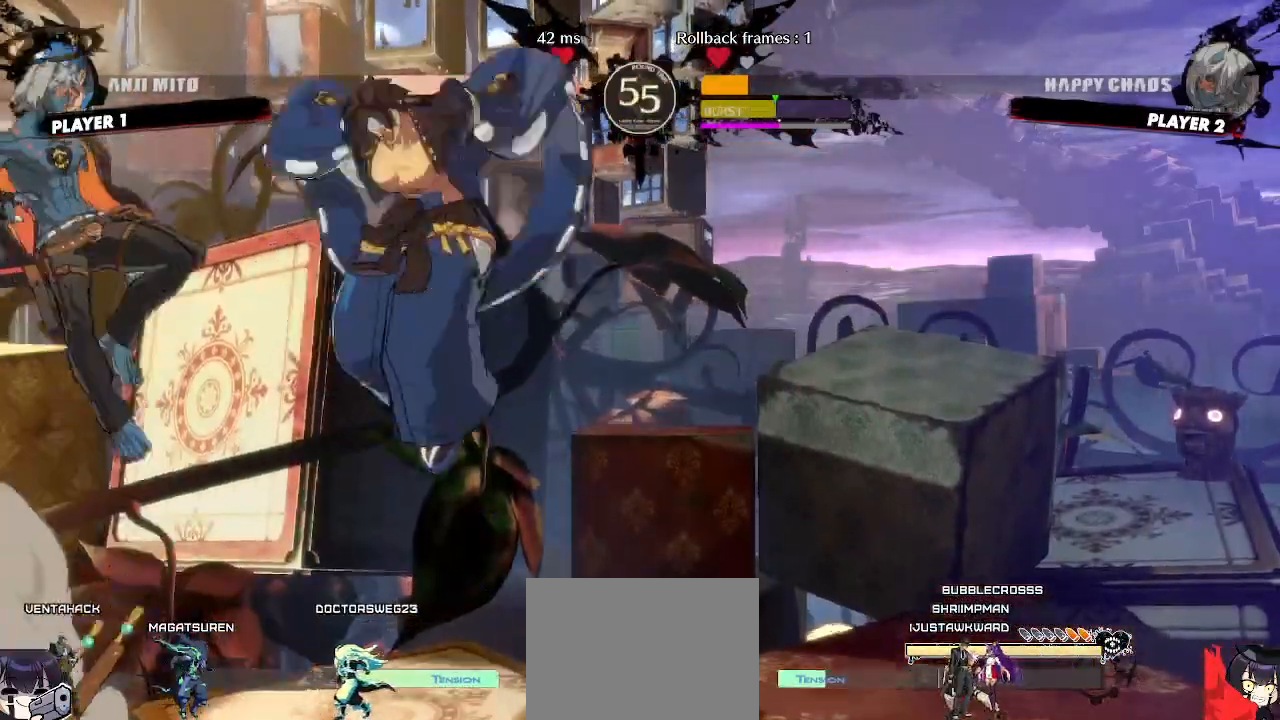
{"buttons": ["DPAD_DOWN", "DPAD_LEFT"]}
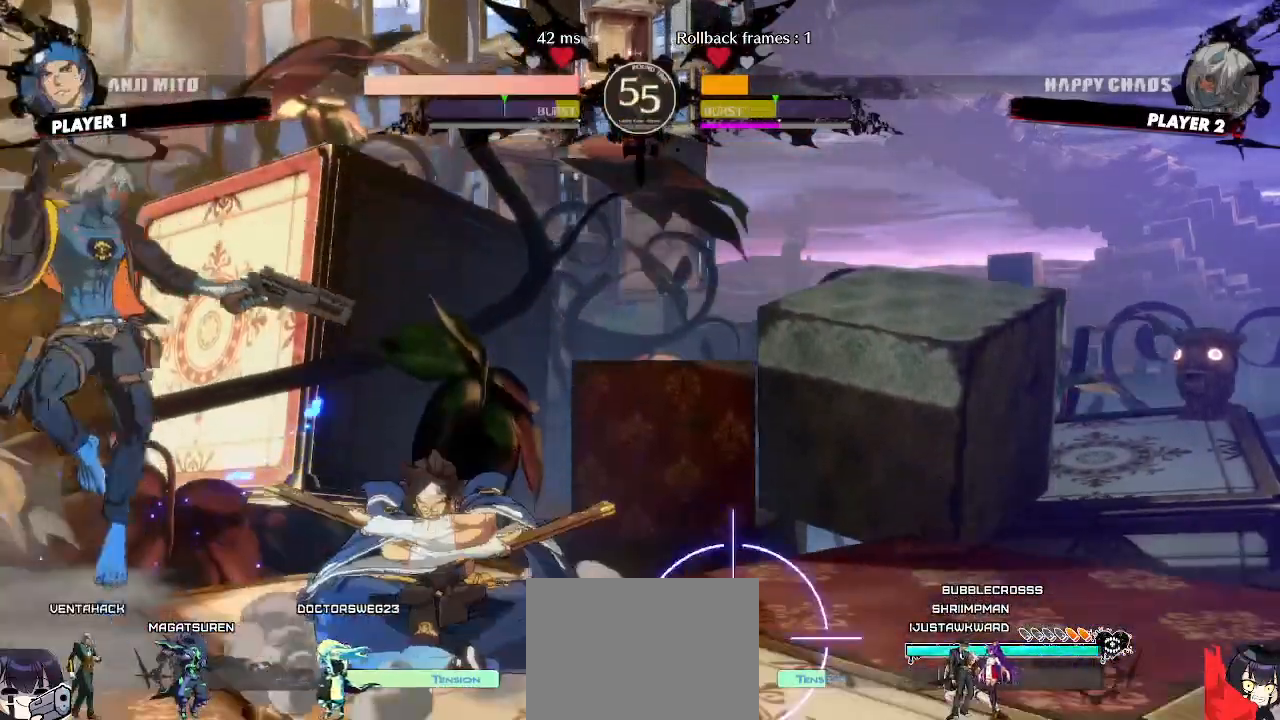
{"buttons": ["DPAD_DOWN", "DPAD_LEFT"], "events": []}
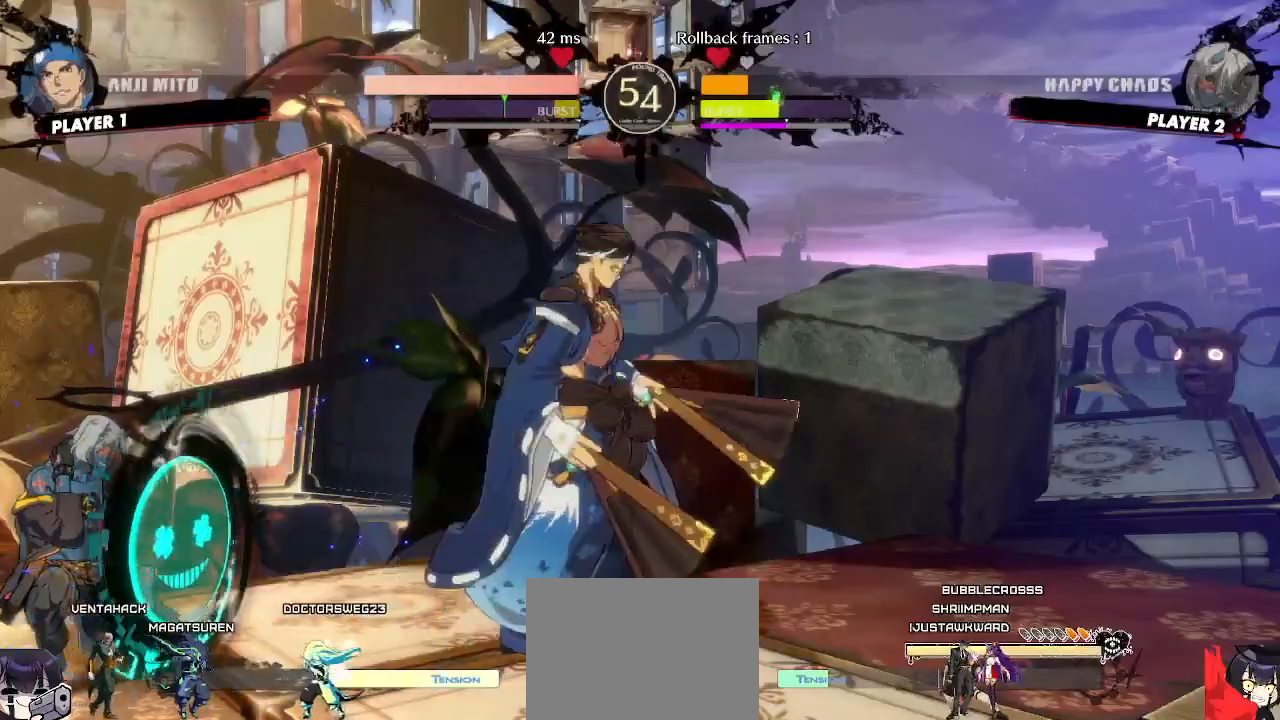
{"buttons": ["DPAD_DOWN", "DPAD_LEFT"], "events": []}
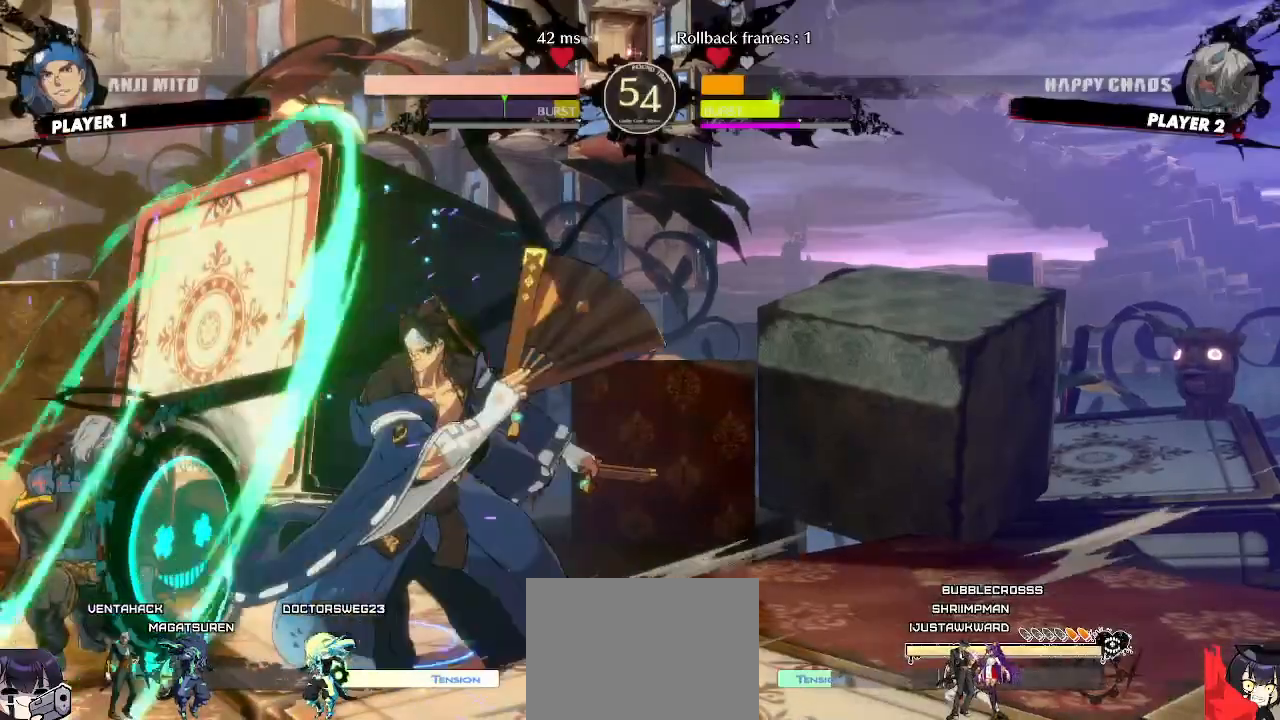
{"buttons": ["DPAD_DOWN", "DPAD_LEFT"], "events": []}
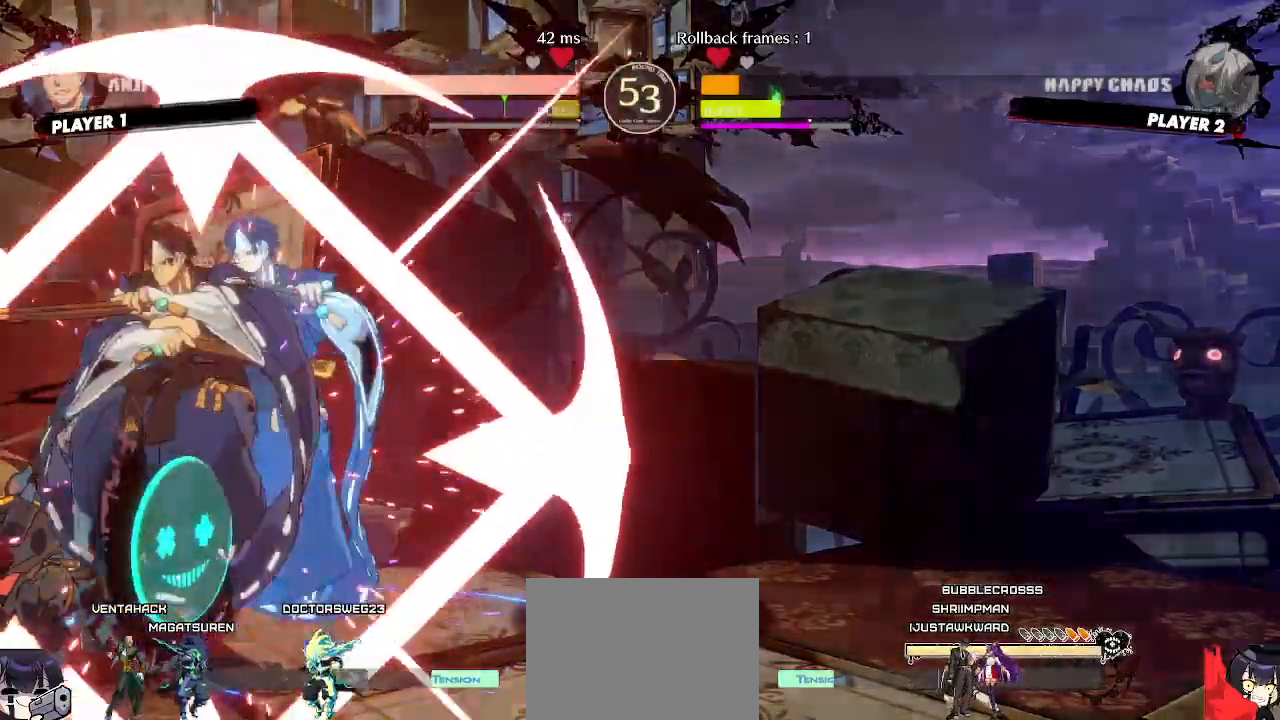
{"buttons": ["DPAD_DOWN", "DPAD_LEFT"], "events": []}
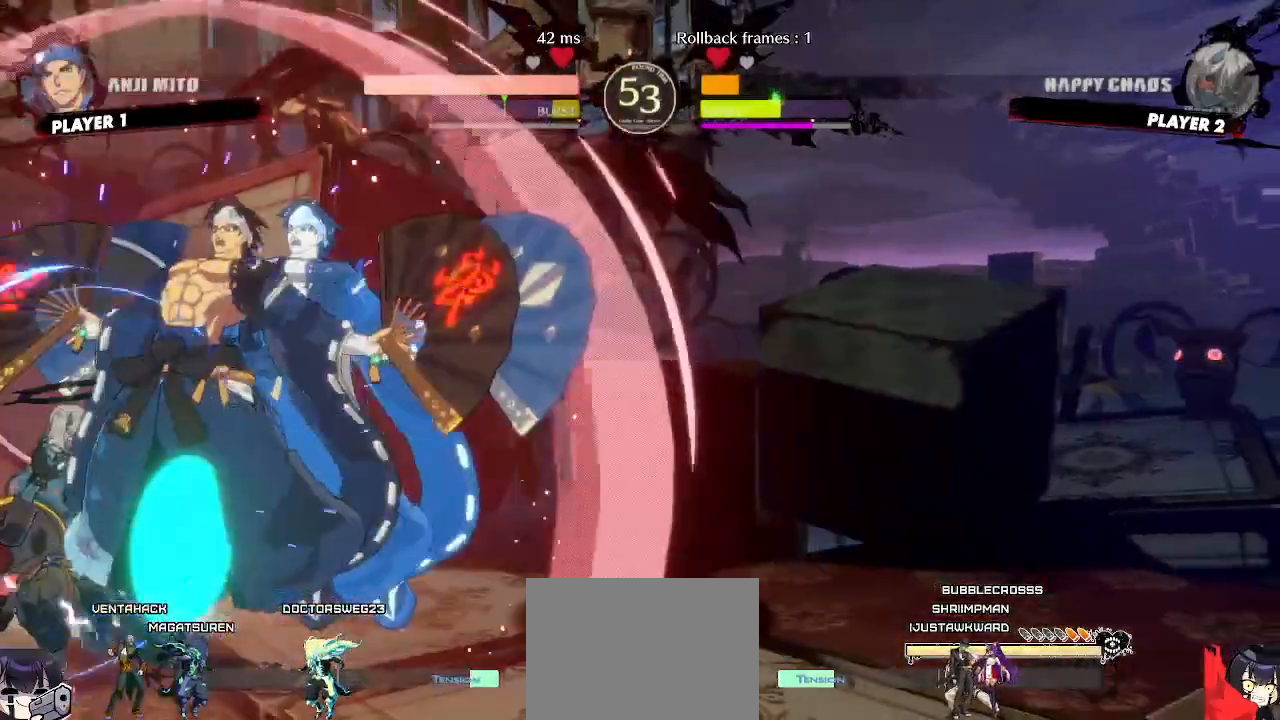
{"buttons": ["DPAD_DOWN", "DPAD_LEFT"], "events": []}